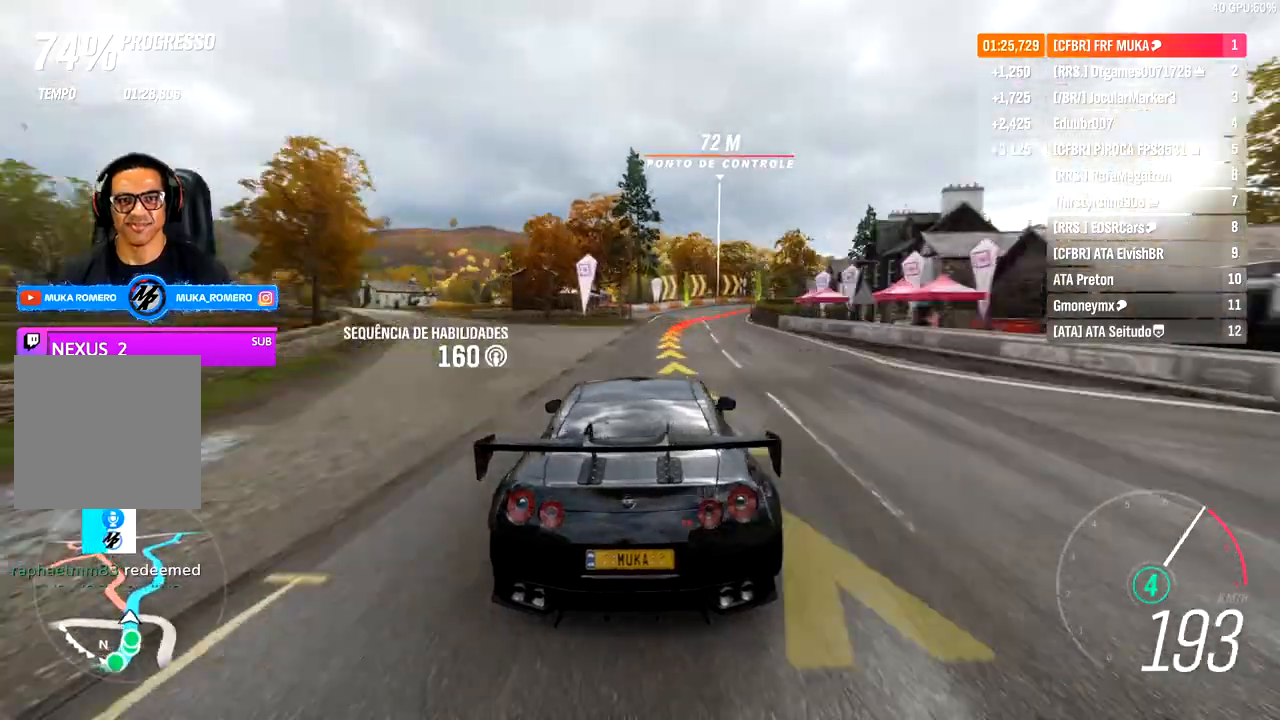
Gameplay with a controller (Xbox layout); each line is a JSON object with the inputs held at the frame after it. "events" lists button and stick changes between this image and that frame as [ms after this image, input, new state], when the widget could be followed in between.
{"buttons": ["R2"], "left_stick": "right", "right_stick": "center", "events": [[133, "L2", "down"], [300, "L2", "up"]]}
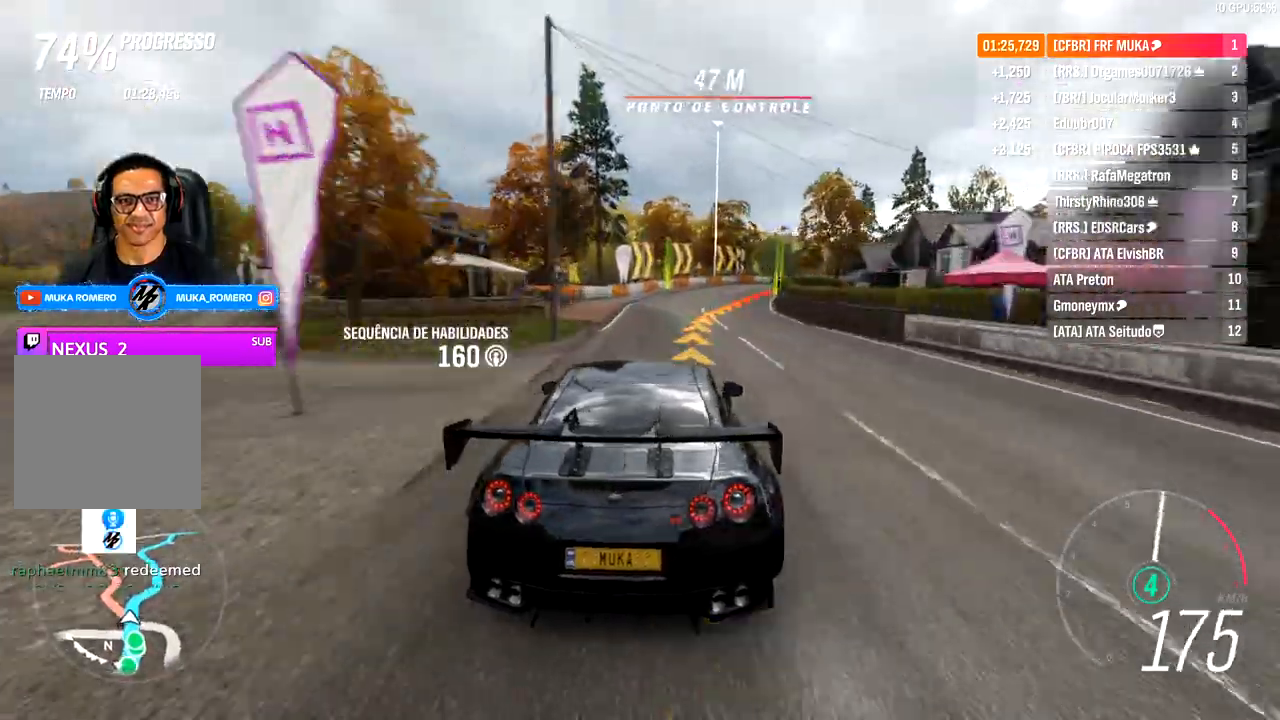
{"buttons": ["R2"], "left_stick": "right", "right_stick": "center", "events": []}
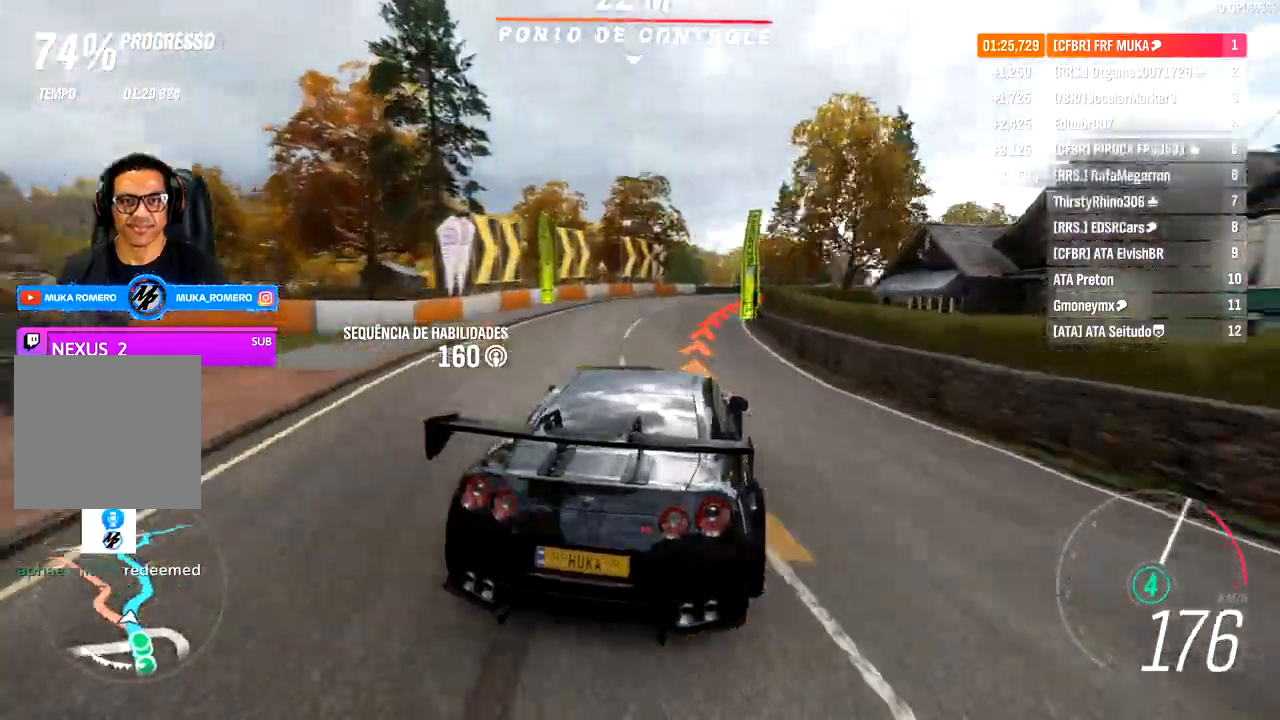
{"buttons": ["R2"], "left_stick": "right", "right_stick": "center", "events": []}
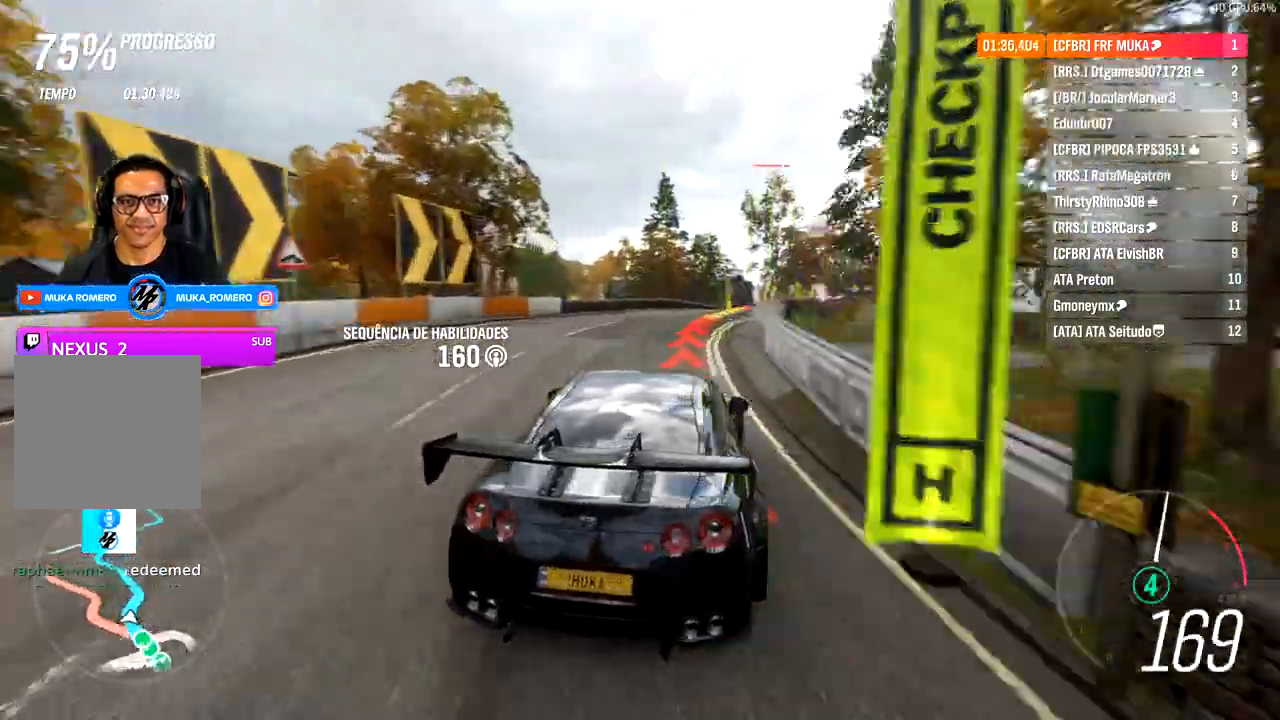
{"buttons": ["R2"], "left_stick": "right", "right_stick": "center", "events": []}
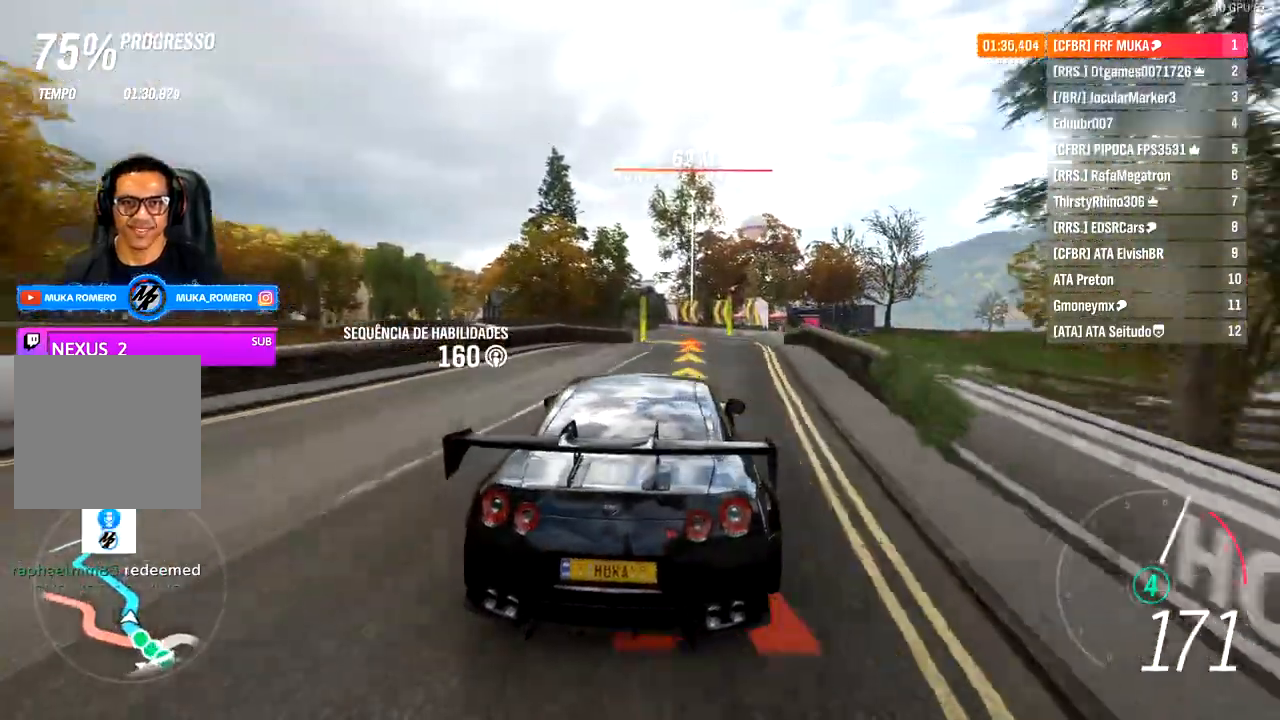
{"buttons": ["R2"], "left_stick": "down-left", "right_stick": "center", "events": [[100, "left_stick", "center"], [233, "left_stick", "down-left"]]}
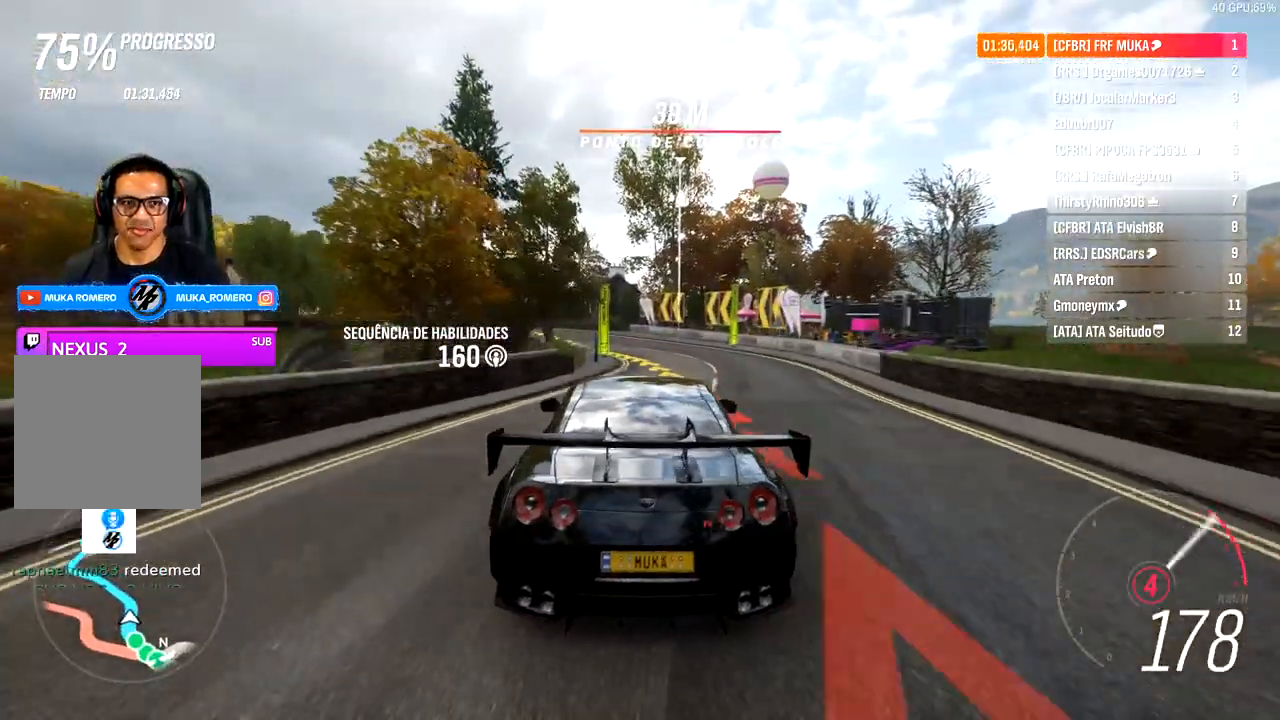
{"buttons": ["R2"], "left_stick": "down-left", "right_stick": "center", "events": []}
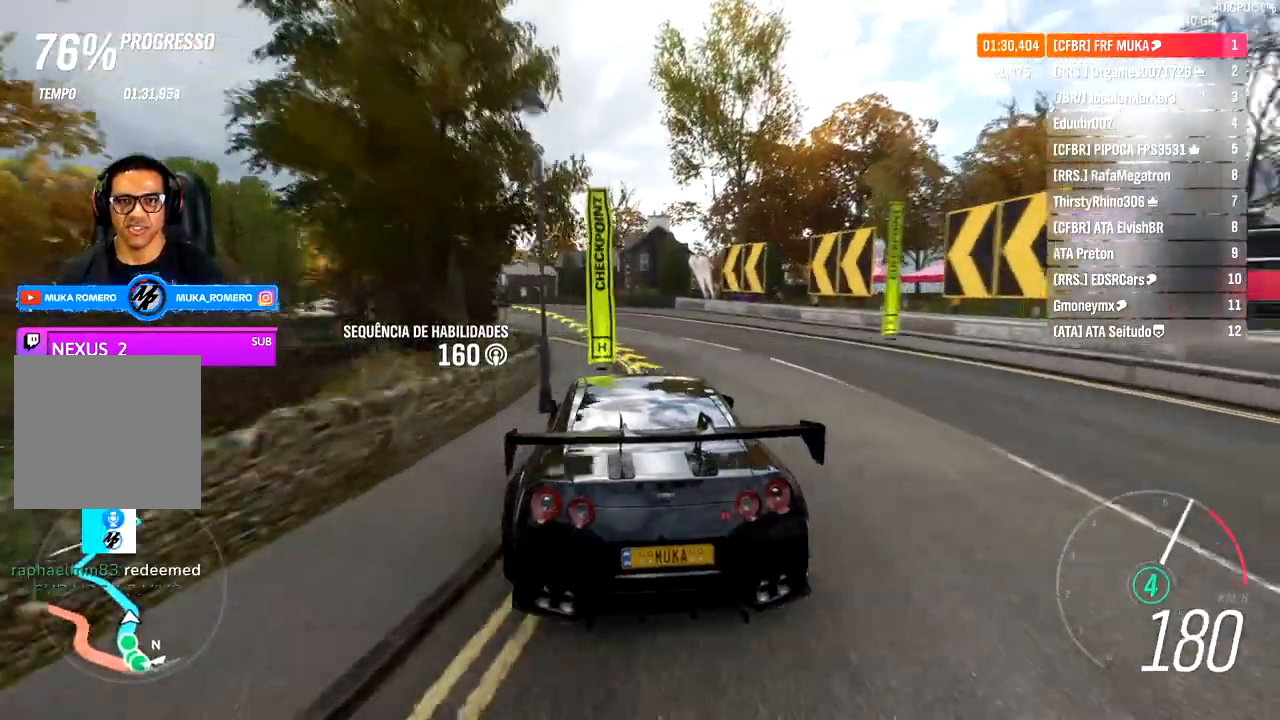
{"buttons": ["R2"], "left_stick": "down-left", "right_stick": "center", "events": []}
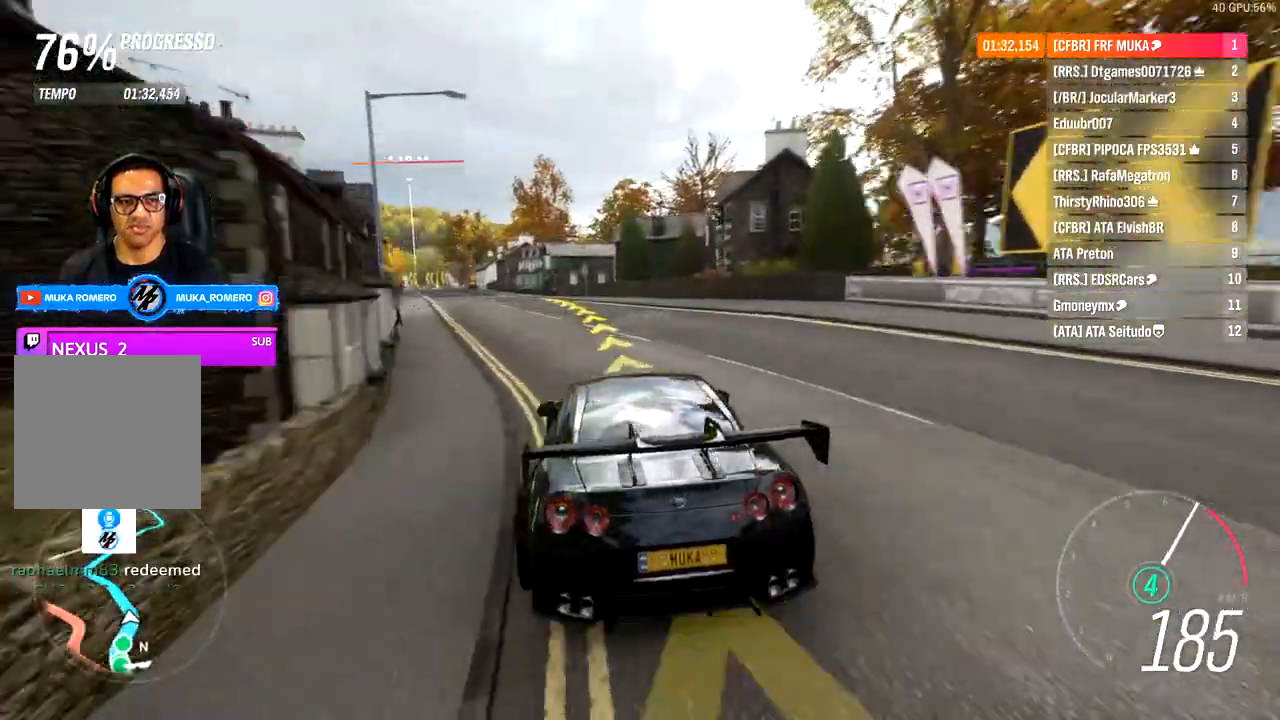
{"buttons": ["R2"], "left_stick": "left", "right_stick": "center", "events": [[217, "left_stick", "left"]]}
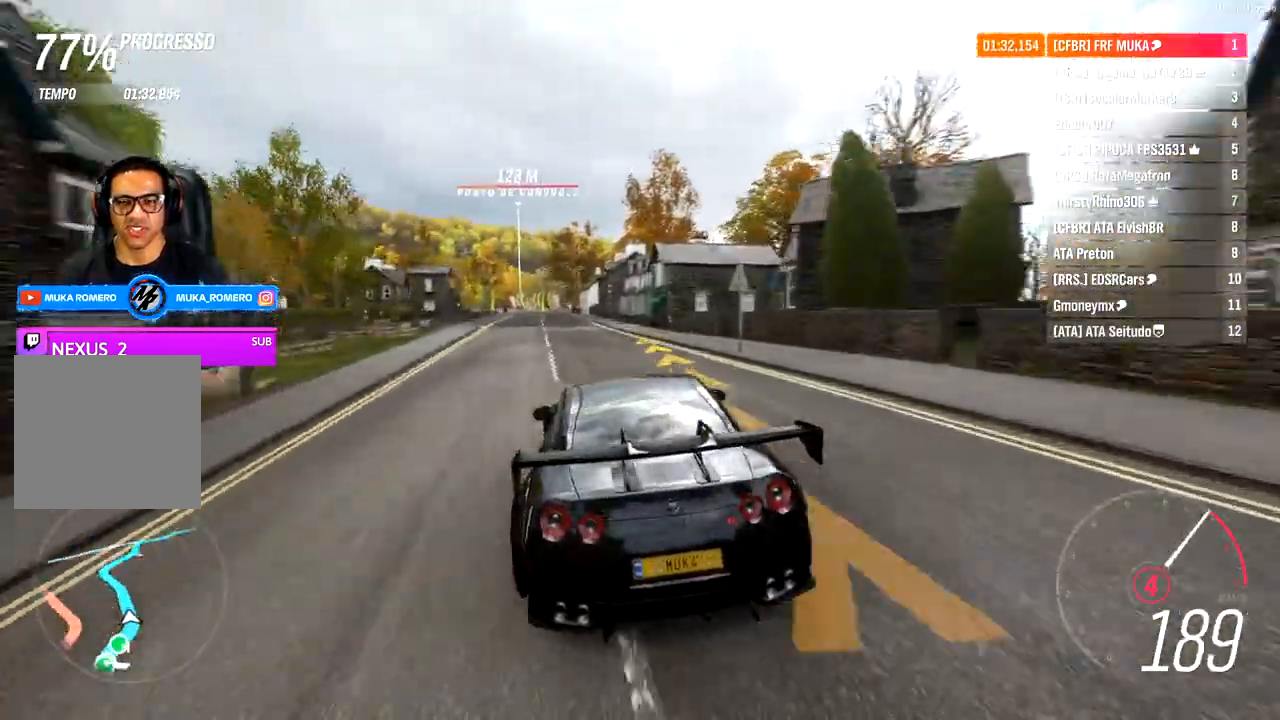
{"buttons": ["R2"], "left_stick": "center", "right_stick": "center", "events": [[500, "left_stick", "center"]]}
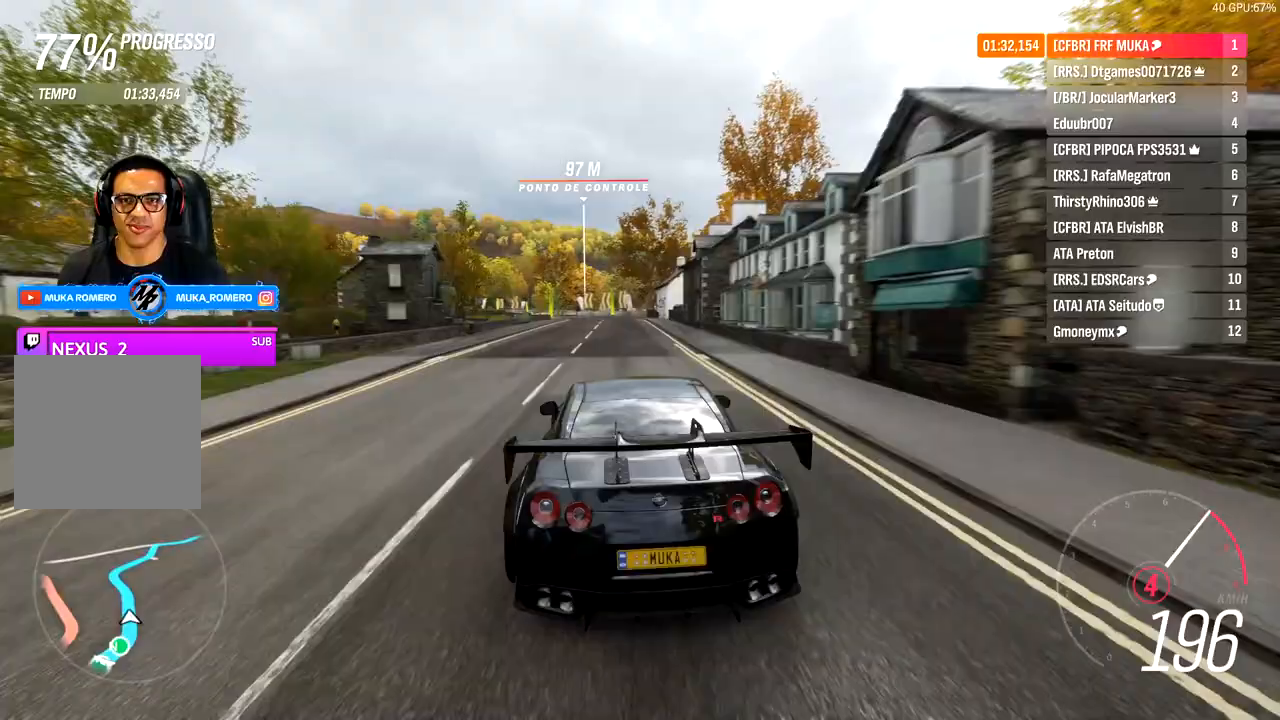
{"buttons": ["R2"], "left_stick": "down-left", "right_stick": "center", "events": [[150, "left_stick", "down-left"]]}
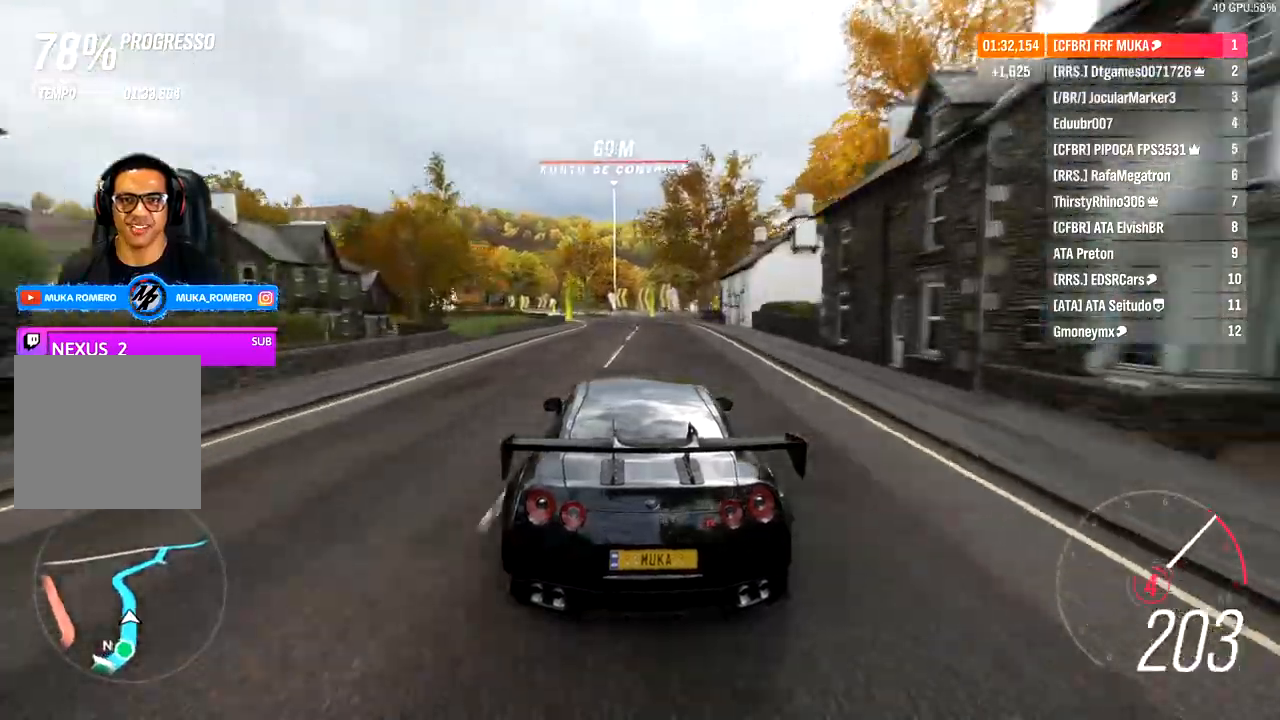
{"buttons": ["R2"], "left_stick": "down-left", "right_stick": "center", "events": [[333, "A", "down"], [333, "B", "down"], [450, "A", "up"], [450, "B", "up"]]}
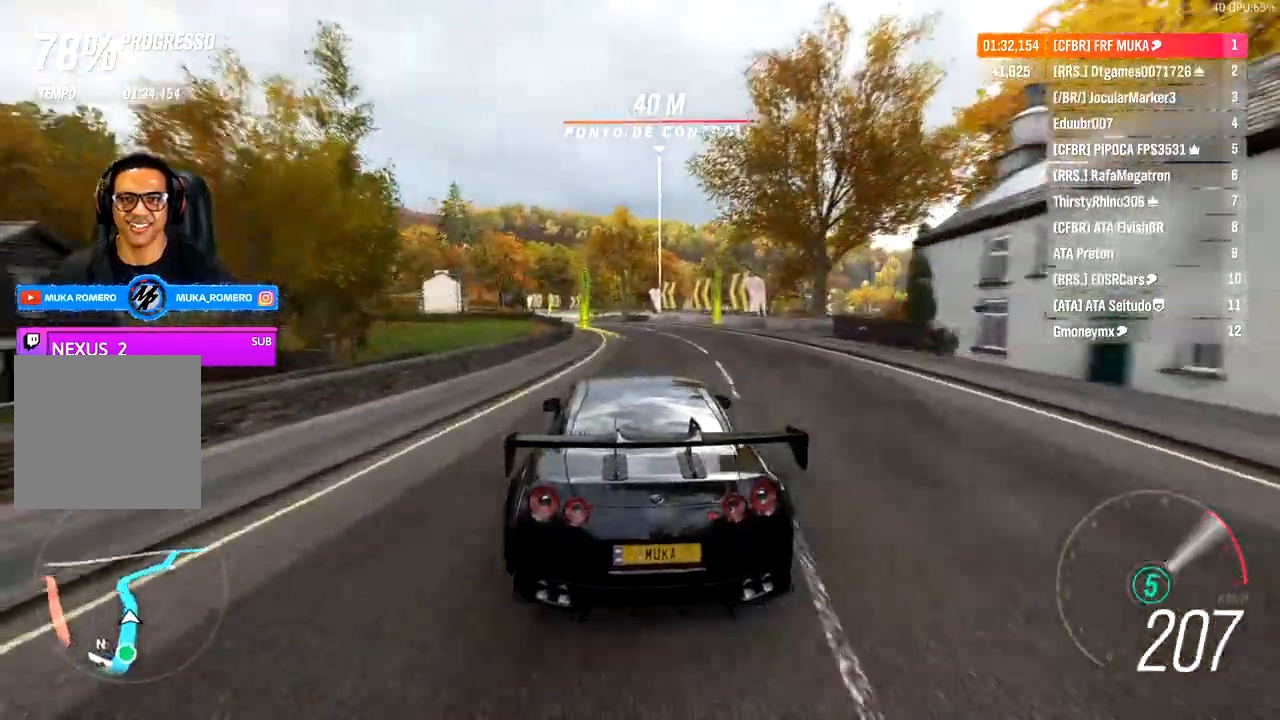
{"buttons": ["R2"], "left_stick": "down-left", "right_stick": "center", "events": []}
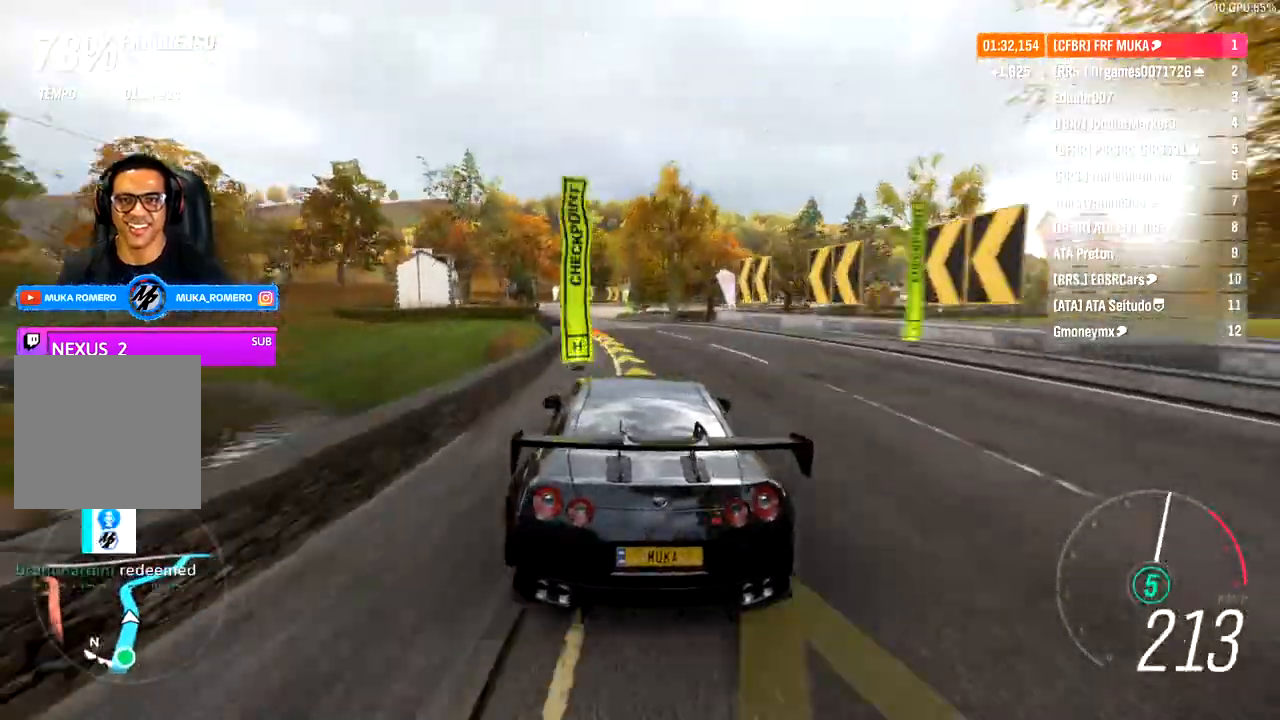
{"buttons": ["R2"], "left_stick": "left", "right_stick": "center", "events": [[283, "left_stick", "left"]]}
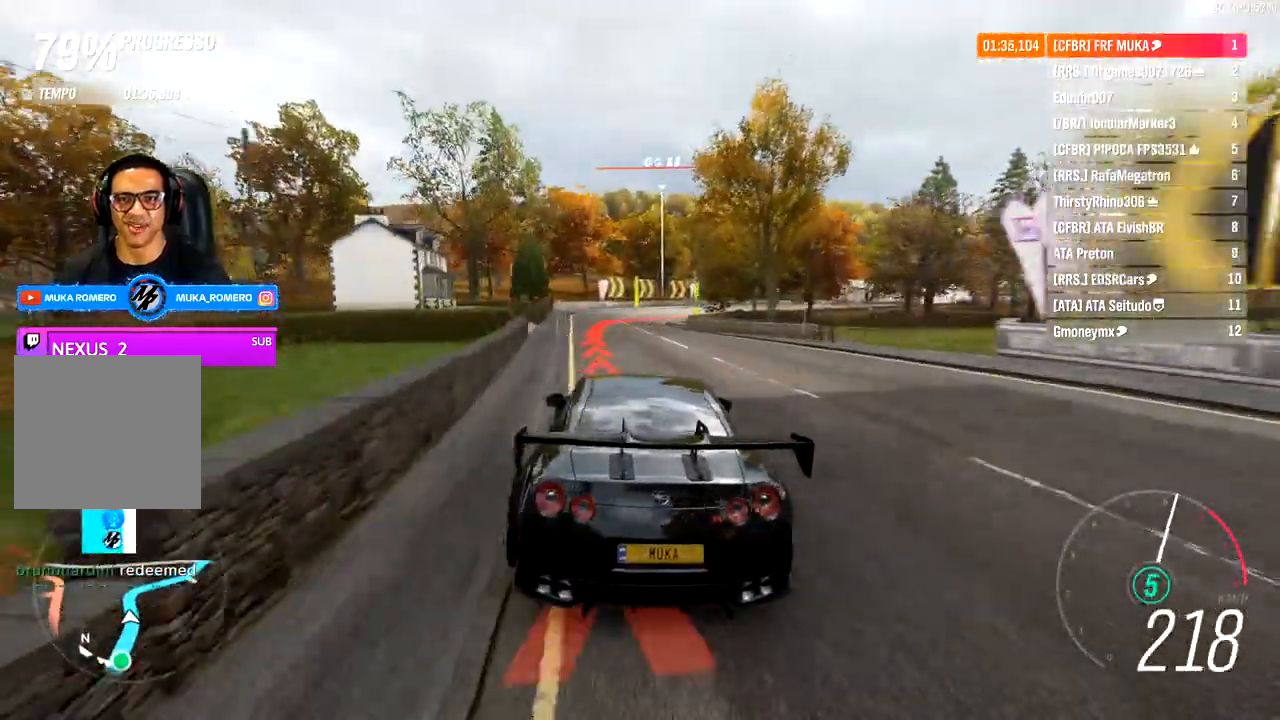
{"buttons": [], "left_stick": "right", "right_stick": "center", "events": [[33, "A", "down"], [33, "X", "down"], [67, "L2", "down"], [117, "A", "up"], [117, "X", "up"], [133, "left_stick", "right"], [167, "R2", "up"], [250, "R2", "down"], [350, "L2", "up"], [367, "R2", "up"]]}
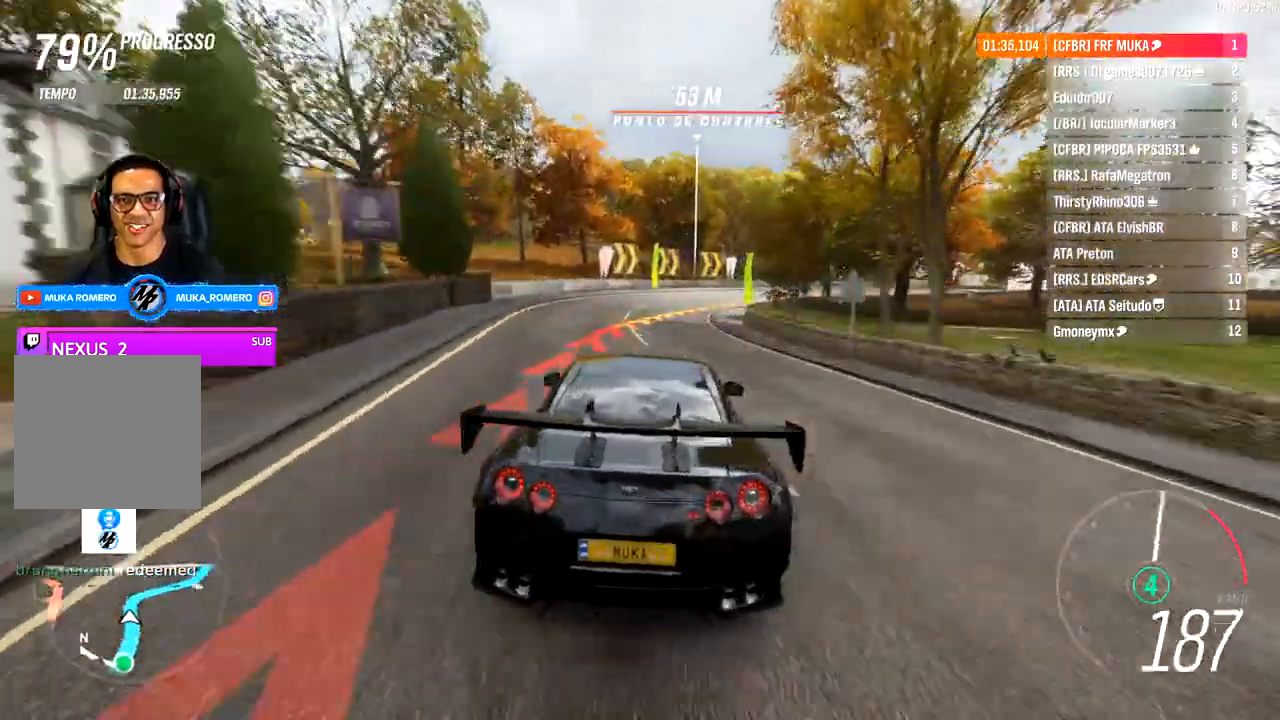
{"buttons": ["R2"], "left_stick": "right", "right_stick": "center", "events": [[267, "R2", "down"]]}
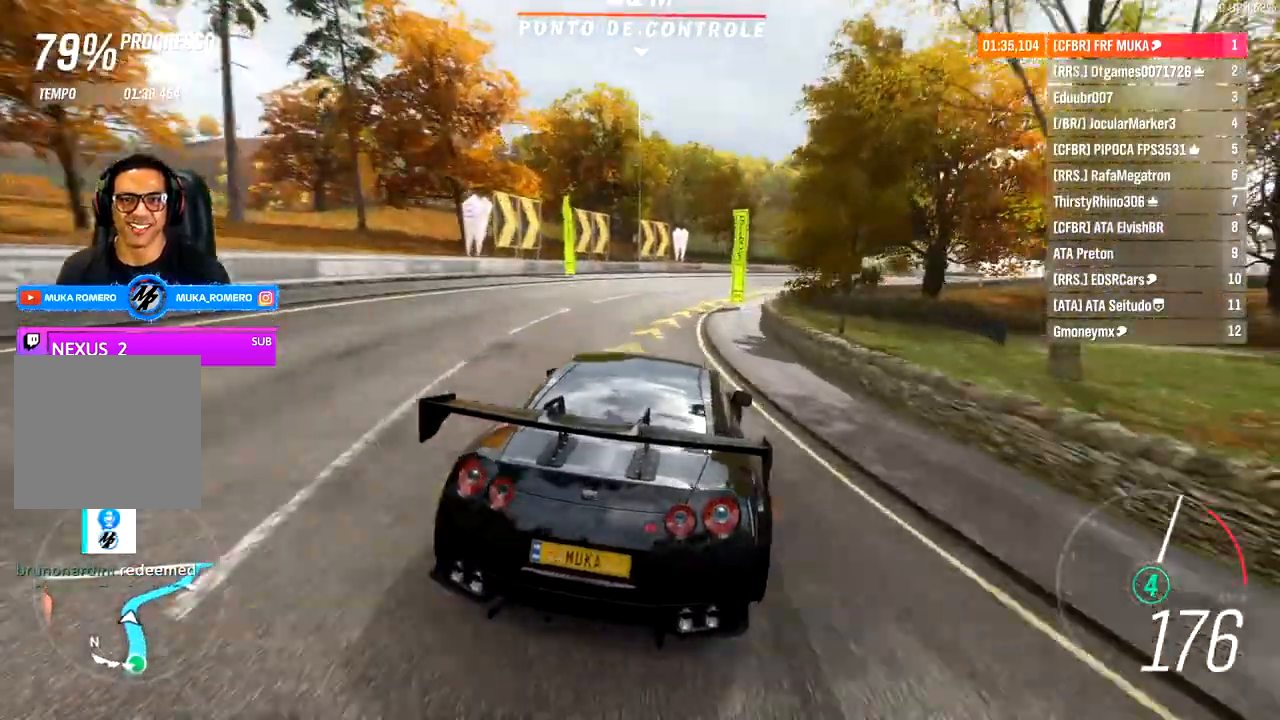
{"buttons": ["R2"], "left_stick": "right", "right_stick": "center", "events": []}
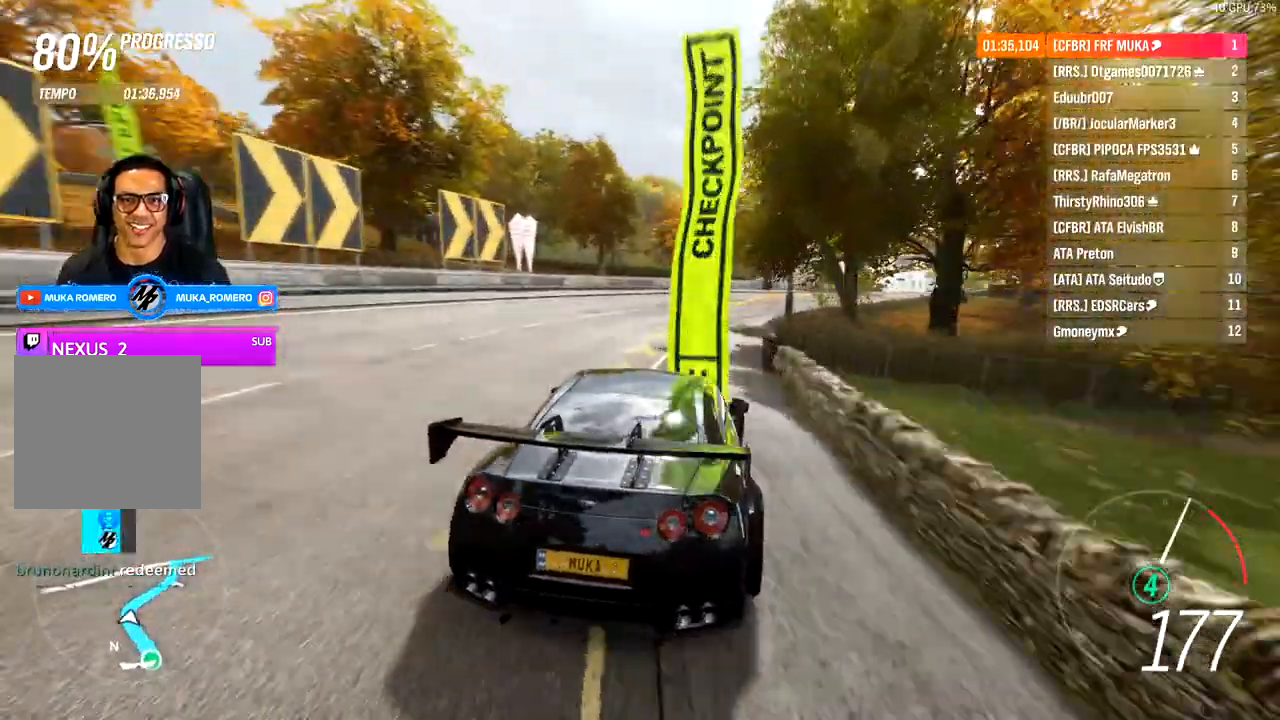
{"buttons": ["R2"], "left_stick": "right", "right_stick": "center", "events": []}
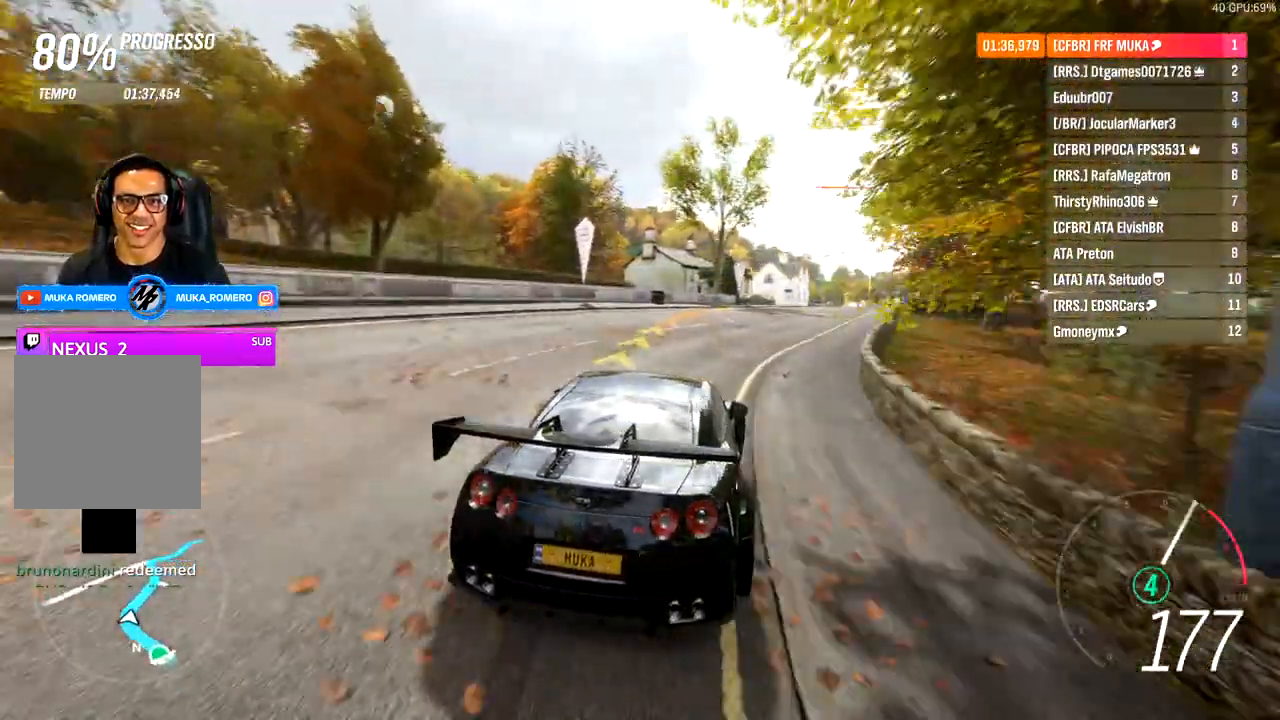
{"buttons": ["R2"], "left_stick": "right", "right_stick": "center", "events": [[183, "left_stick", "center"], [317, "left_stick", "right"]]}
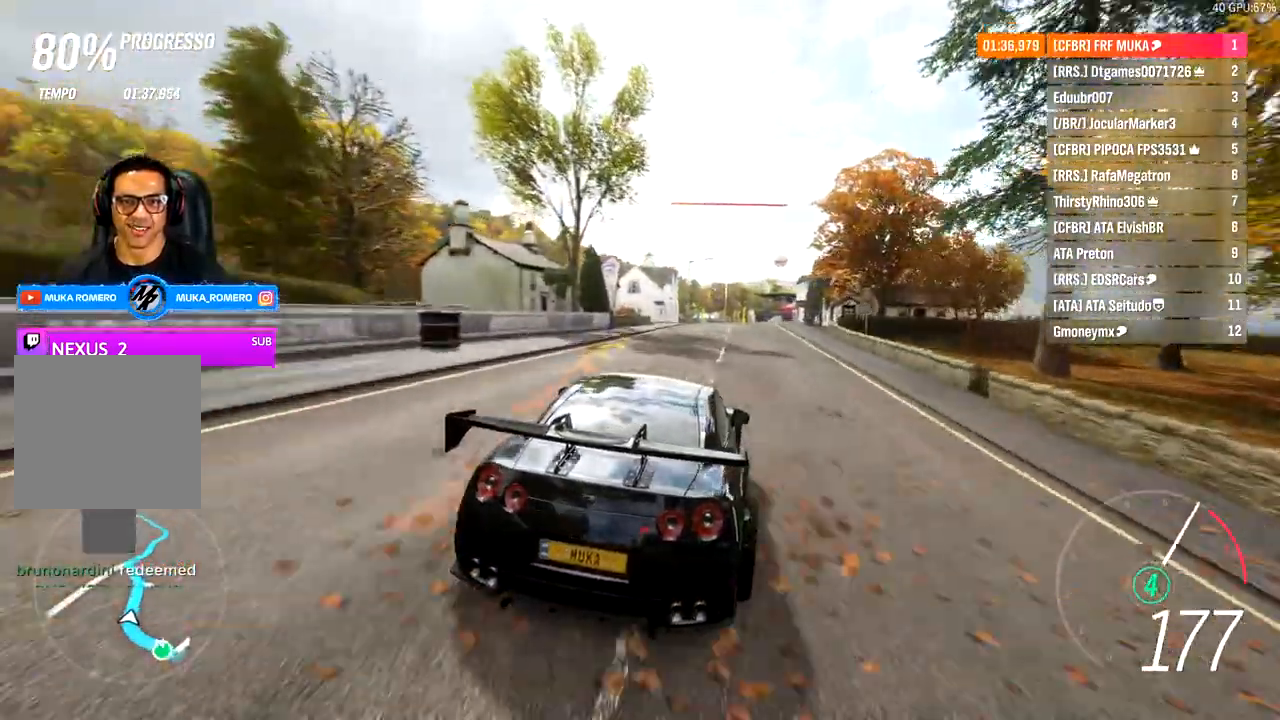
{"buttons": ["A", "B", "R2"], "left_stick": "center", "right_stick": "center", "events": [[167, "left_stick", "center"], [217, "left_stick", "left"], [500, "A", "down"], [500, "B", "down"], [500, "left_stick", "center"]]}
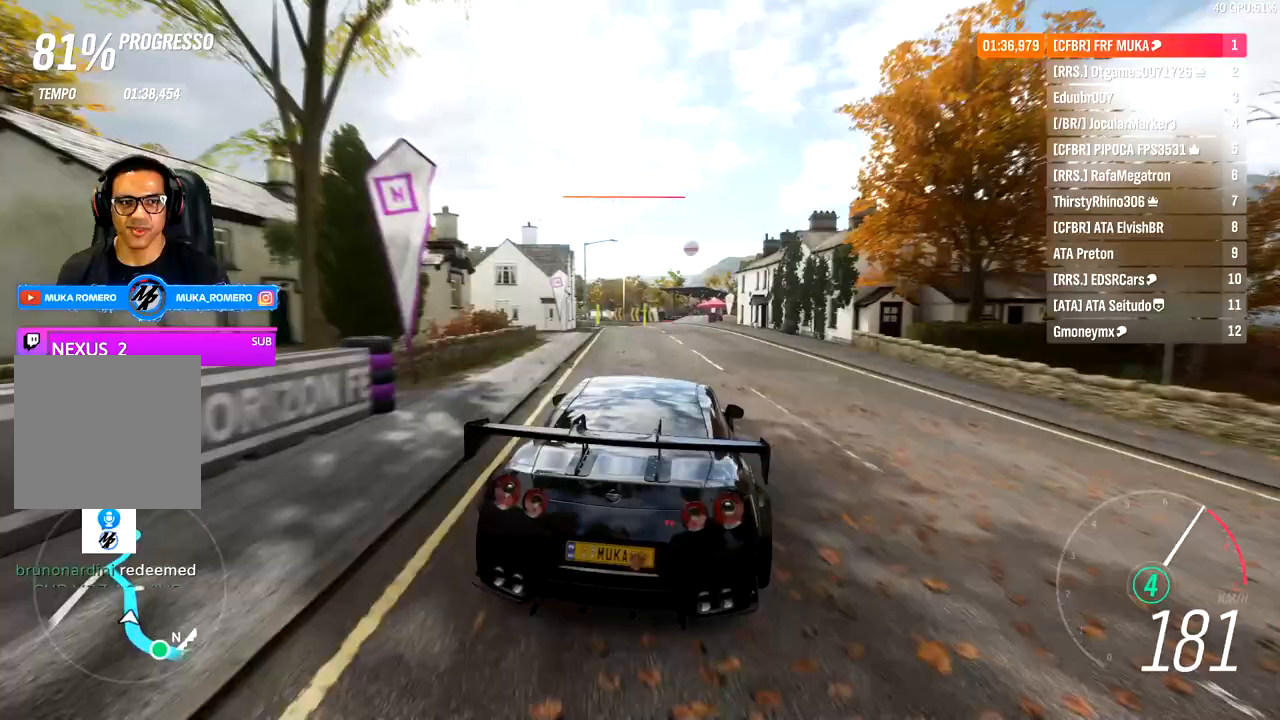
{"buttons": ["B", "R2"], "left_stick": "left", "right_stick": "center", "events": [[17, "left_stick", "left"], [83, "A", "up"], [83, "B", "up"], [467, "B", "down"]]}
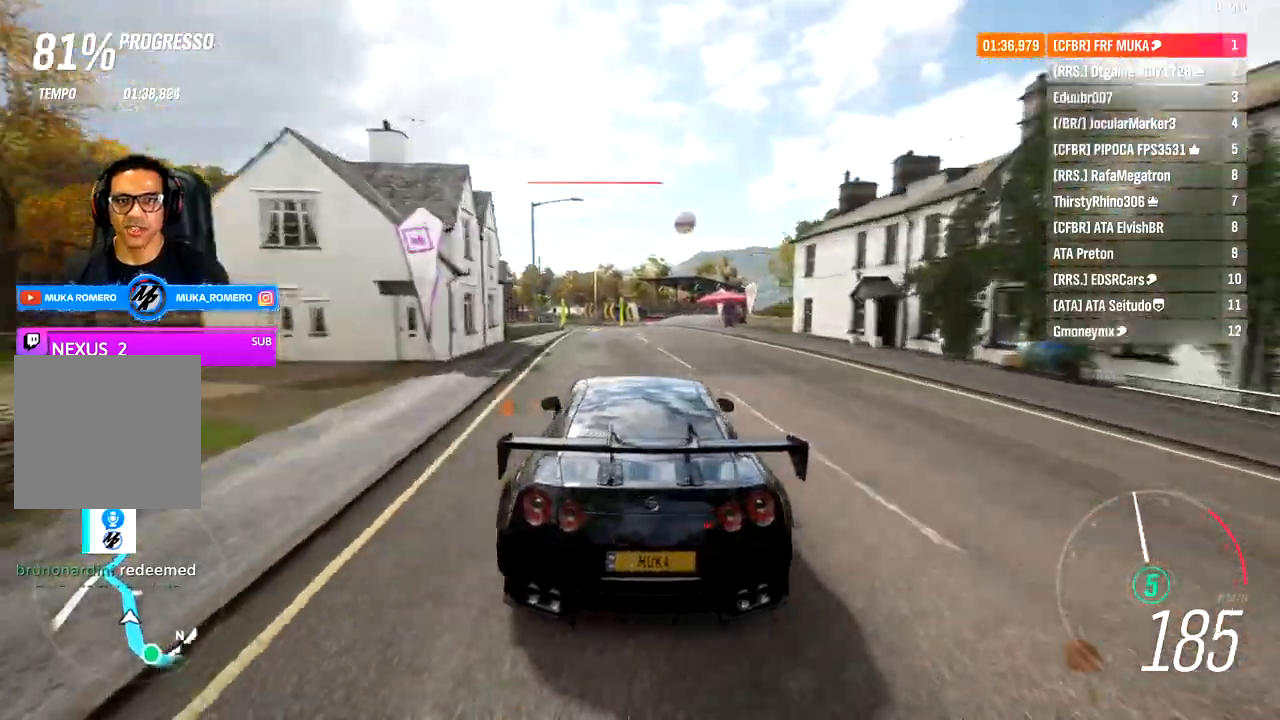
{"buttons": ["B", "R2"], "left_stick": "left", "right_stick": "center", "events": []}
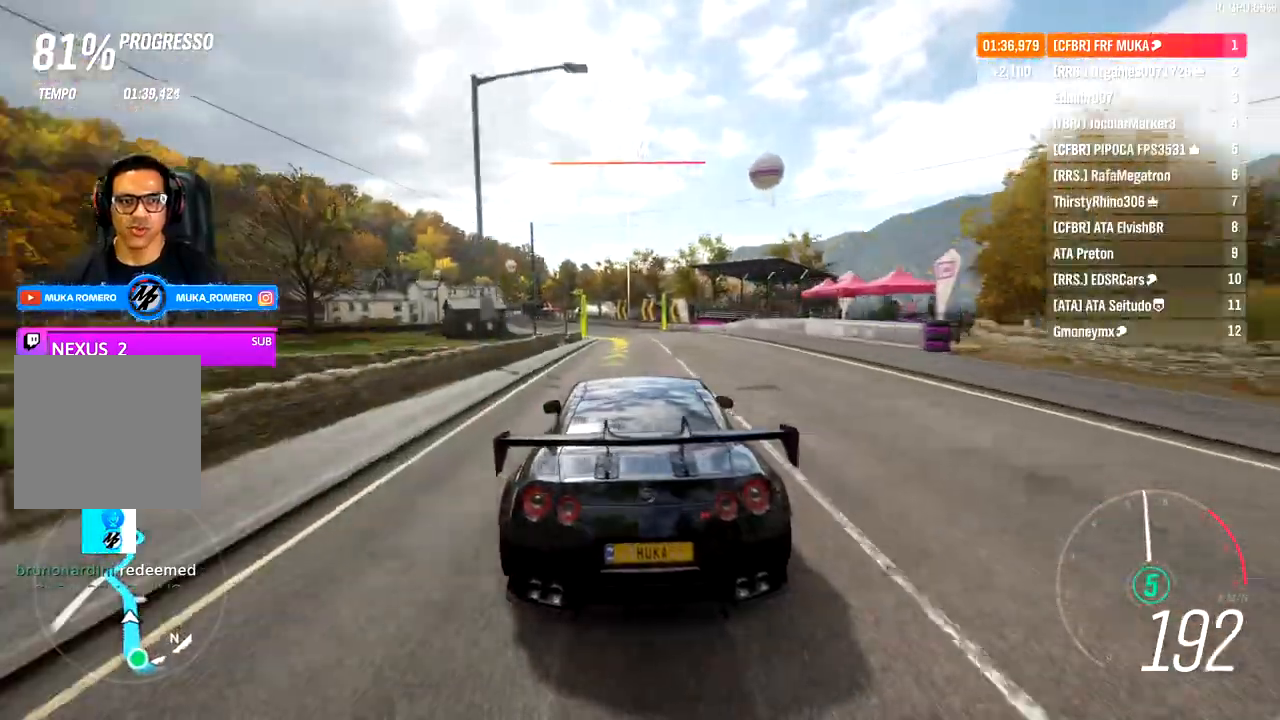
{"buttons": ["B", "R2"], "left_stick": "left", "right_stick": "center", "events": [[367, "B", "up"], [433, "B", "down"]]}
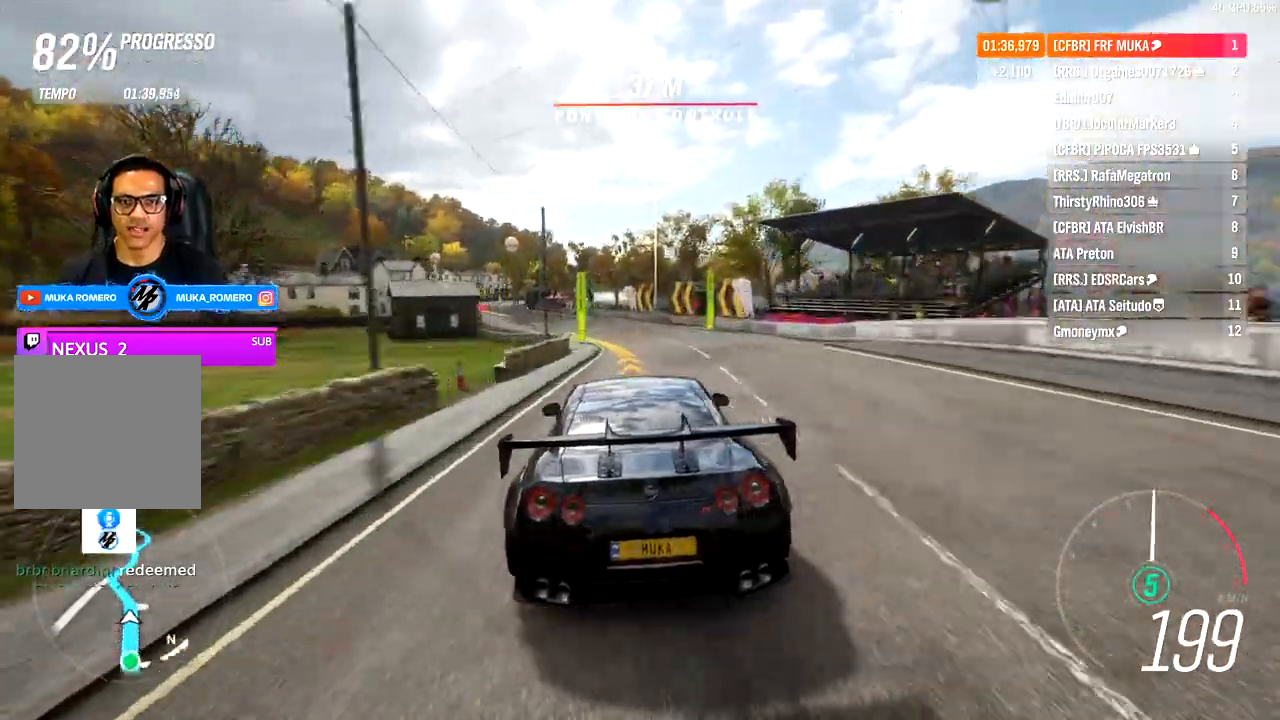
{"buttons": ["R2"], "left_stick": "down-left", "right_stick": "center", "events": [[333, "left_stick", "down-left"], [500, "B", "up"]]}
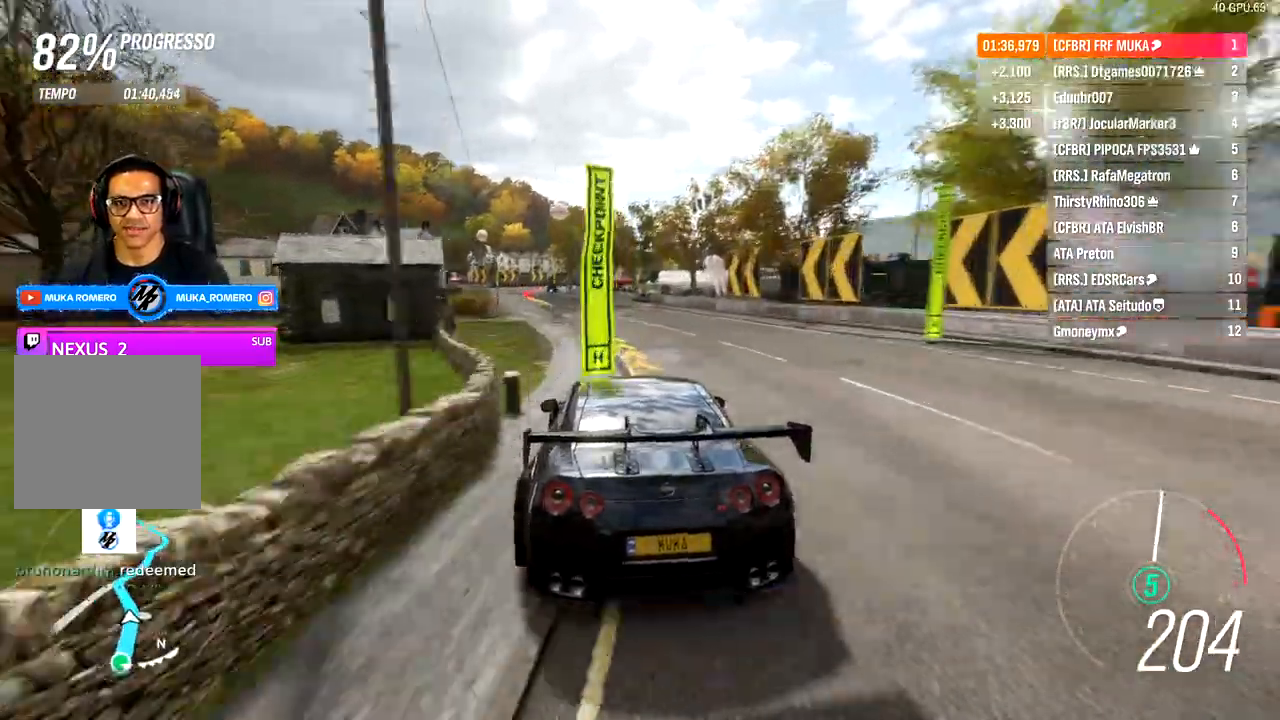
{"buttons": ["R2"], "left_stick": "left", "right_stick": "center", "events": [[217, "B", "down"], [500, "B", "up"], [500, "left_stick", "left"]]}
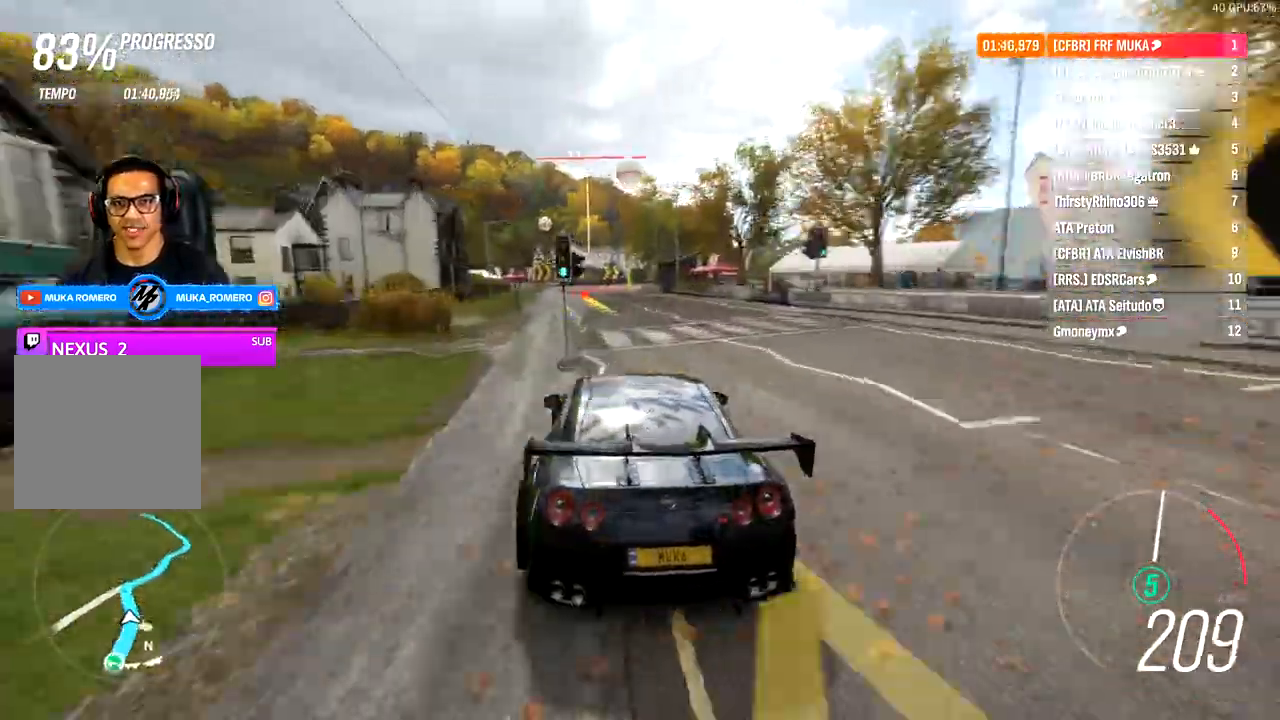
{"buttons": ["B", "R2"], "left_stick": "left", "right_stick": "center", "events": [[317, "B", "down"]]}
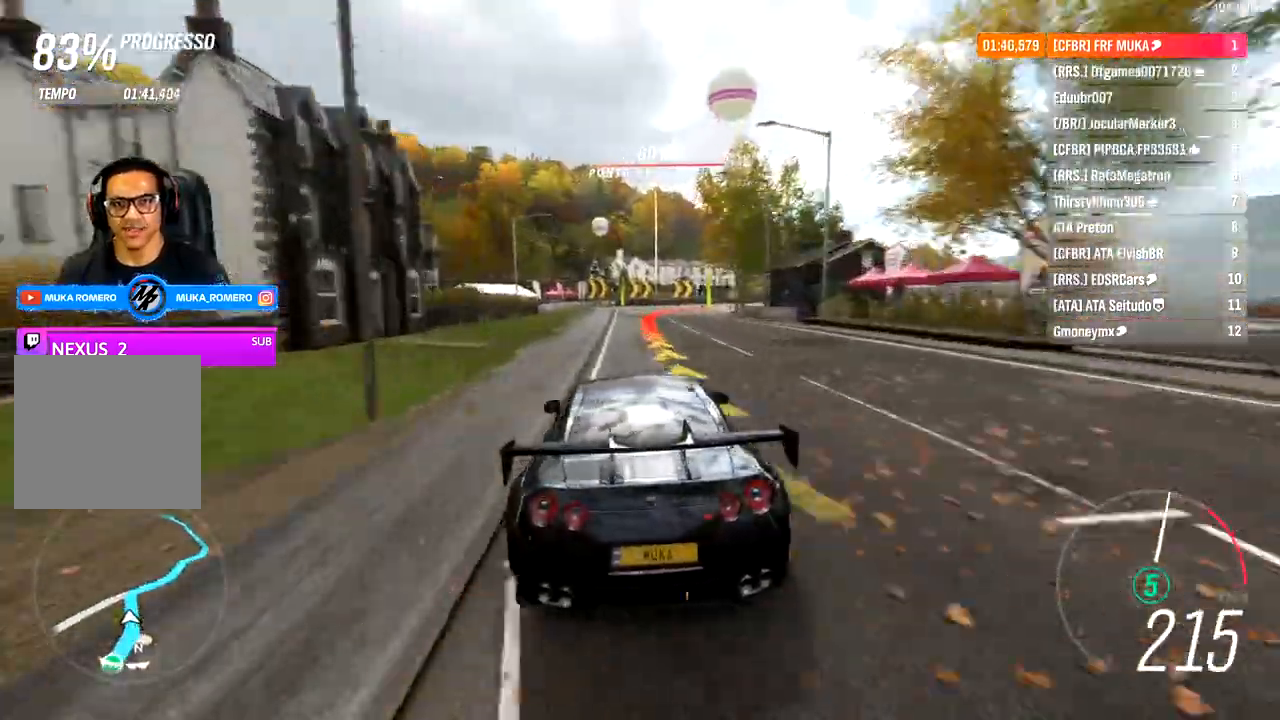
{"buttons": ["R2"], "left_stick": "right", "right_stick": "center", "events": [[17, "A", "down"], [17, "B", "up"], [17, "X", "down"], [33, "L2", "down"], [117, "A", "up"], [117, "X", "up"], [150, "left_stick", "right"], [417, "L2", "up"]]}
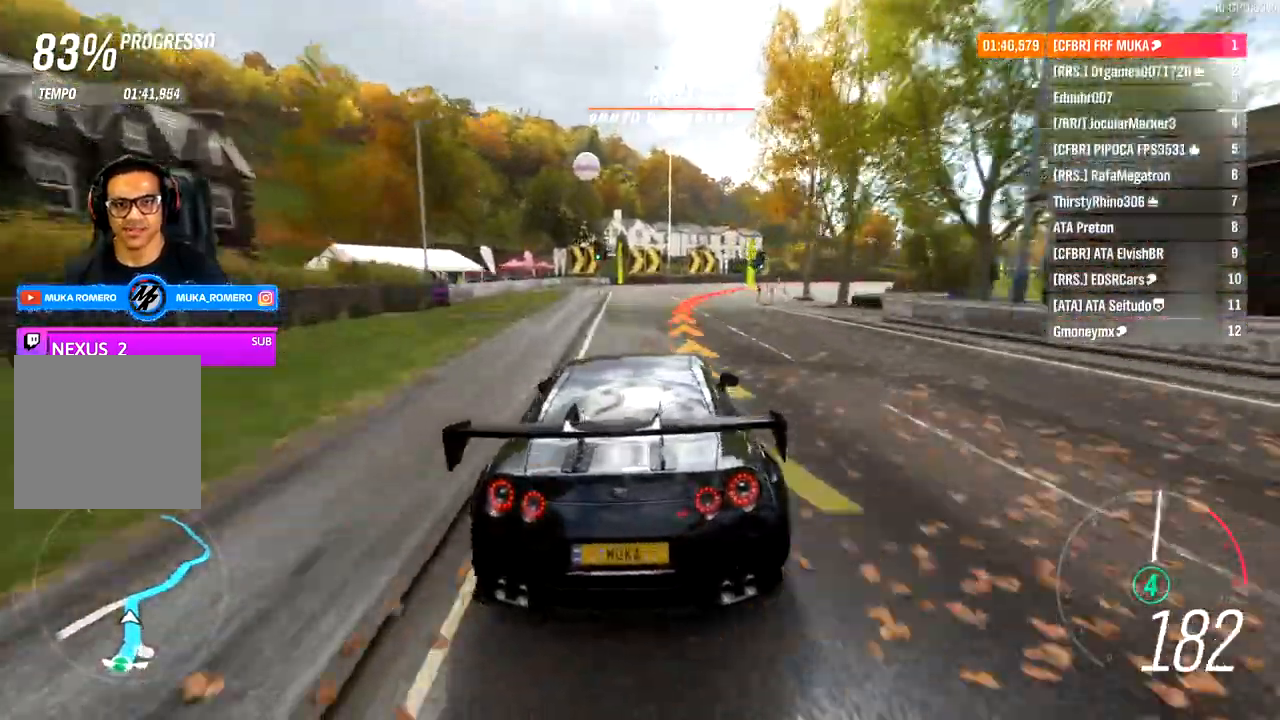
{"buttons": ["R2"], "left_stick": "right", "right_stick": "center", "events": [[33, "L2", "down"], [117, "L2", "up"]]}
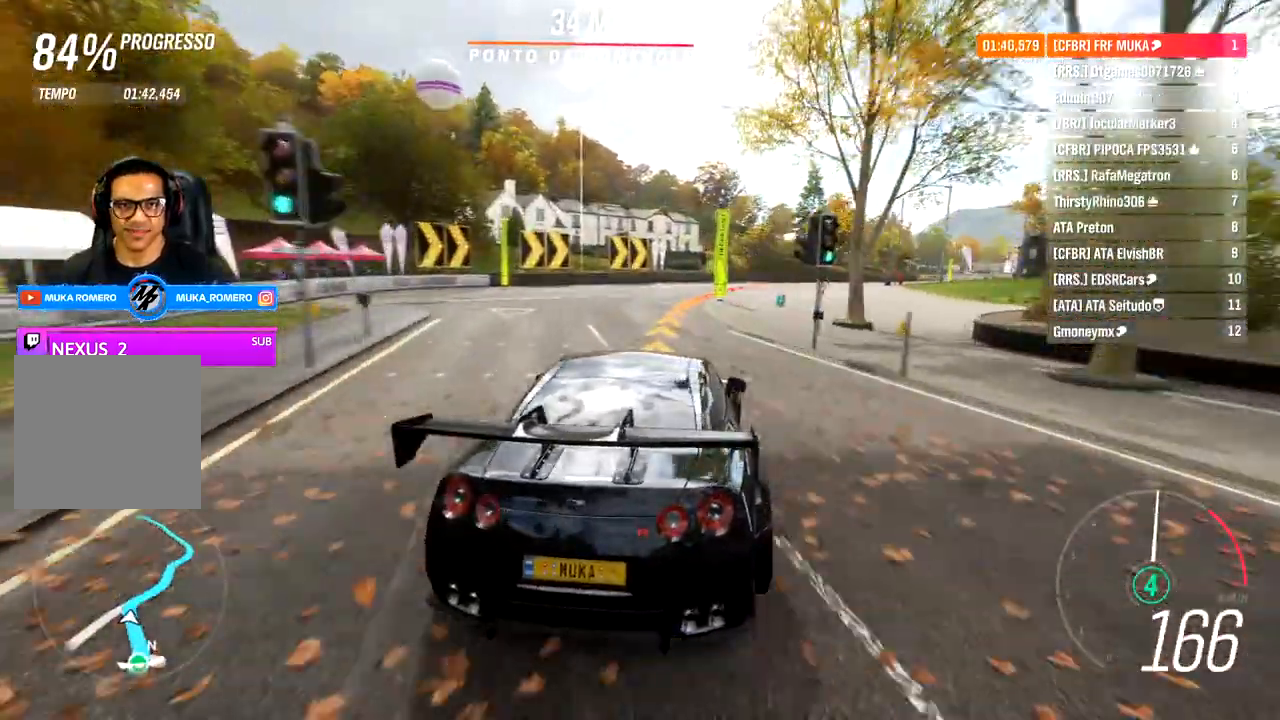
{"buttons": ["R2"], "left_stick": "right", "right_stick": "center", "events": []}